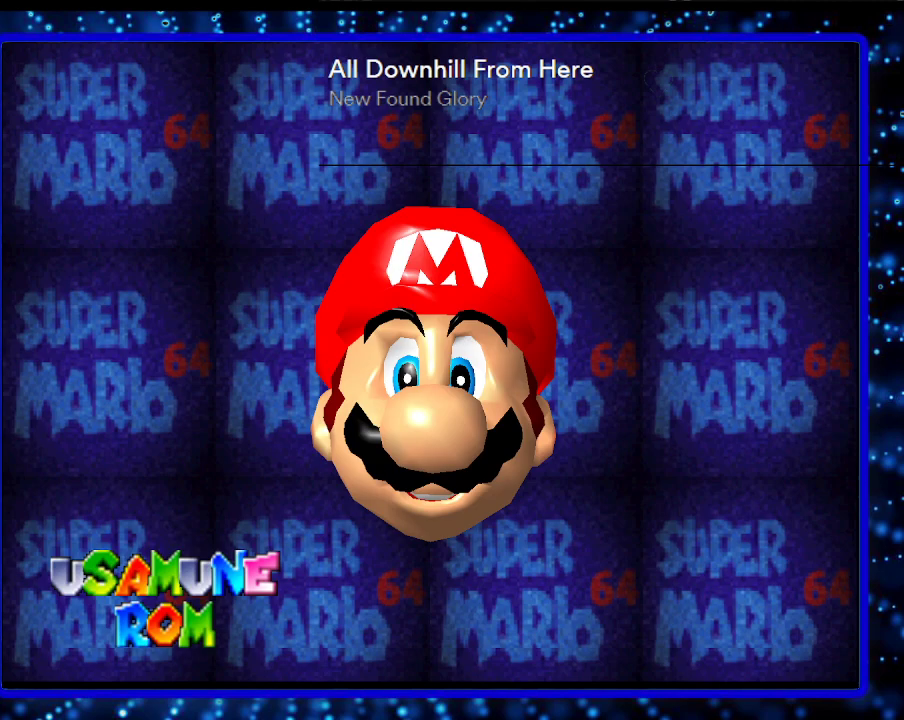
Gameplay with a controller (Nintendo layout); each line is a JSON object with the inputs held at the frame after it. "events" lists button and stick changes between this image and that frame as [ms after this image, input, new state], when the widget could be followed in between. Not read: L3 R3.
{"buttons": ["DPAD_DOWN"], "left_stick": "center", "events": [[183, "DPAD_LEFT", "down"], [183, "DPAD_UP", "down"], [283, "DPAD_UP", "up"], [350, "DPAD_LEFT", "up"]]}
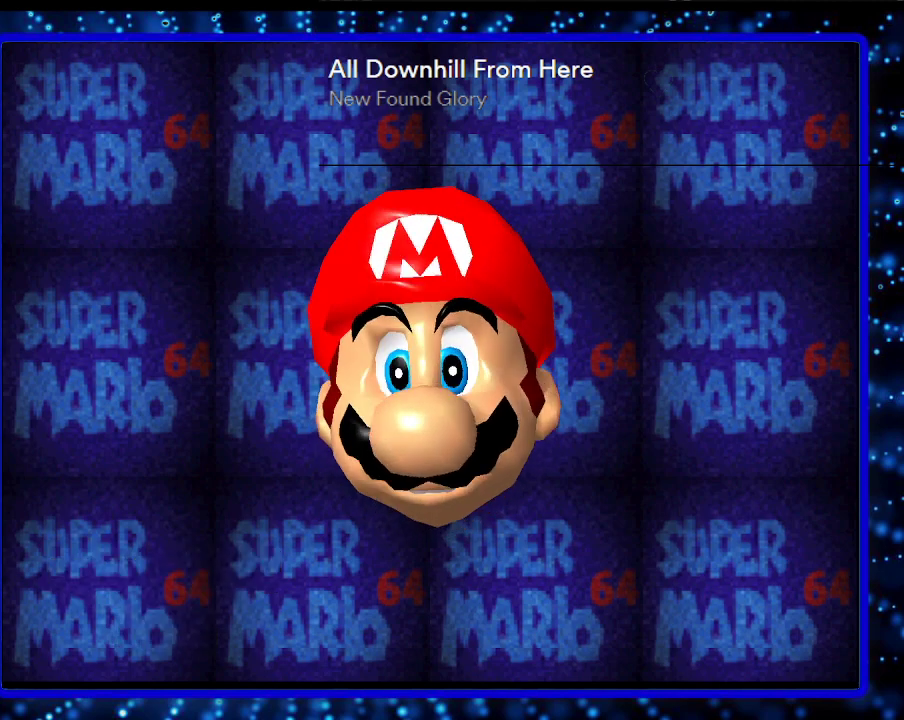
{"buttons": ["DPAD_DOWN", "DPAD_LEFT"], "left_stick": "center", "events": [[150, "DPAD_UP", "down"], [317, "DPAD_UP", "up"], [467, "DPAD_LEFT", "down"]]}
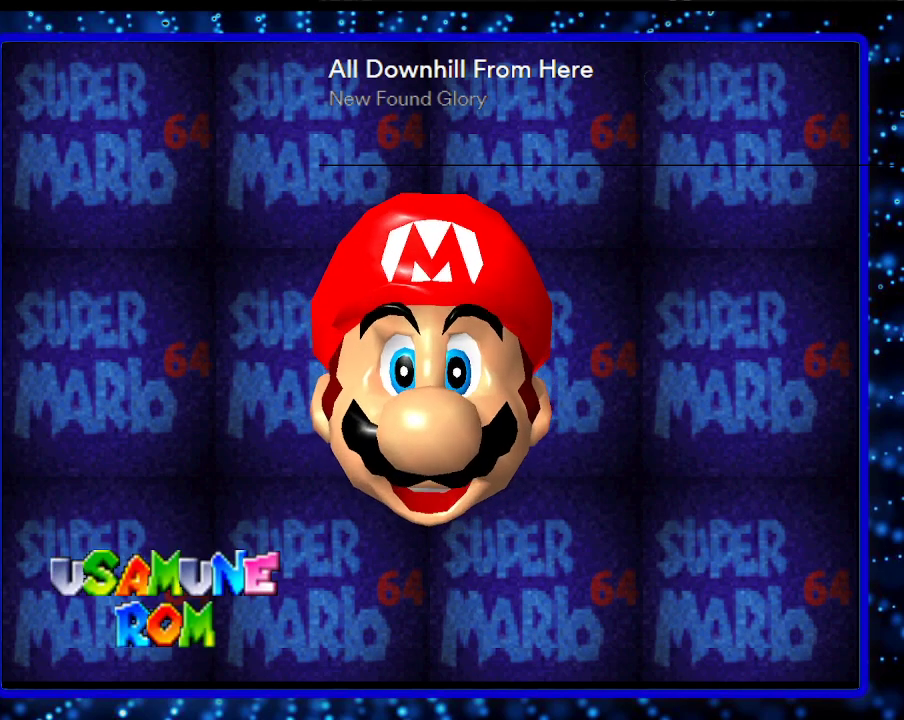
{"buttons": ["DPAD_DOWN"], "left_stick": "center", "events": [[100, "DPAD_LEFT", "up"], [317, "DPAD_RIGHT", "down"], [433, "DPAD_RIGHT", "up"]]}
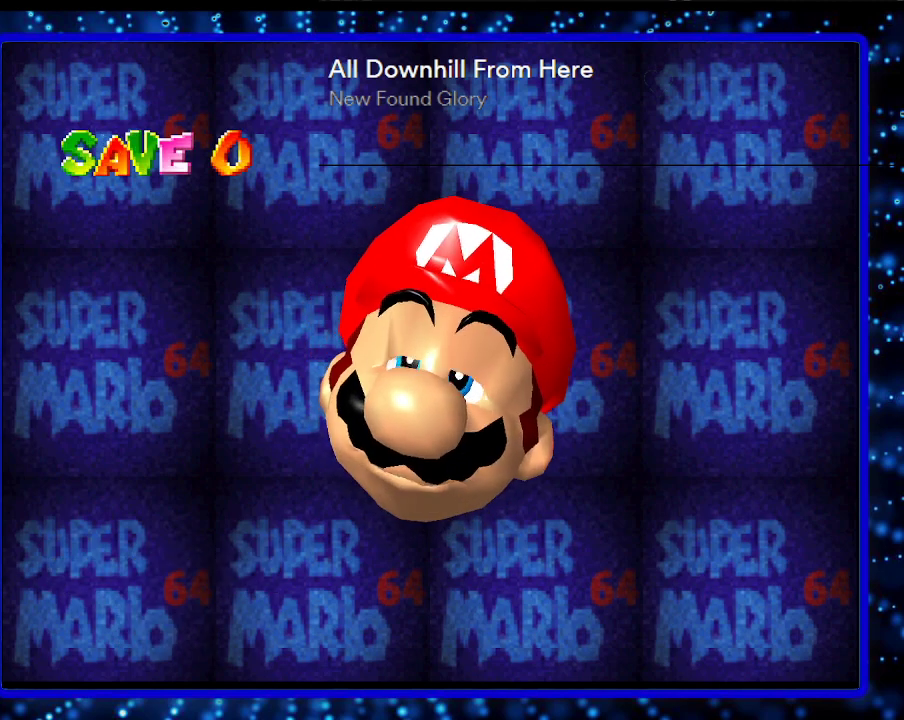
{"buttons": ["DPAD_DOWN"], "left_stick": "center", "events": [[67, "START", "down"], [217, "START", "up"]]}
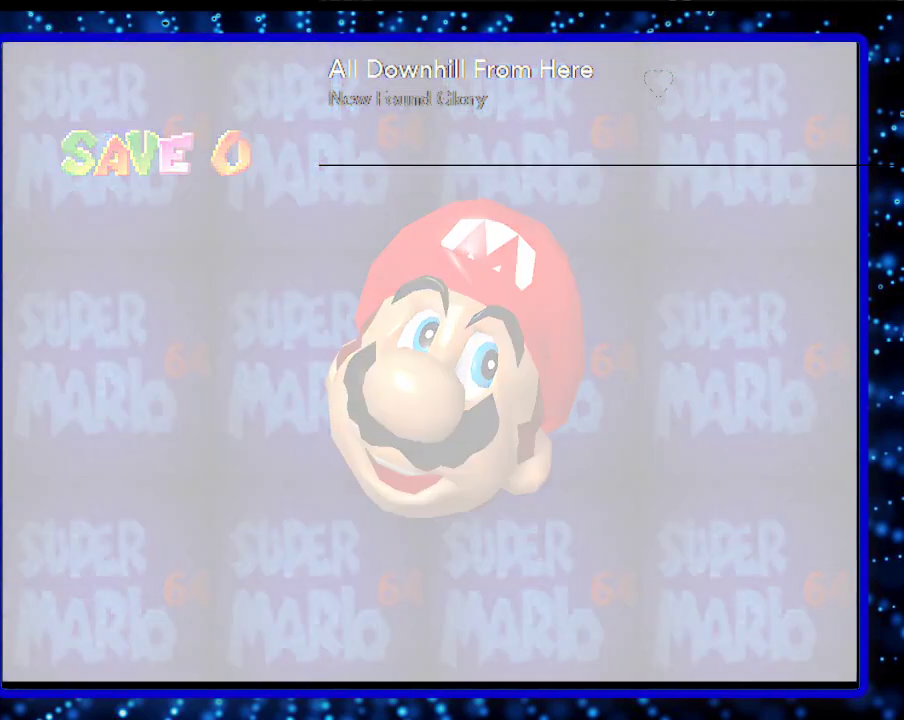
{"buttons": ["DPAD_DOWN"], "left_stick": "center", "events": []}
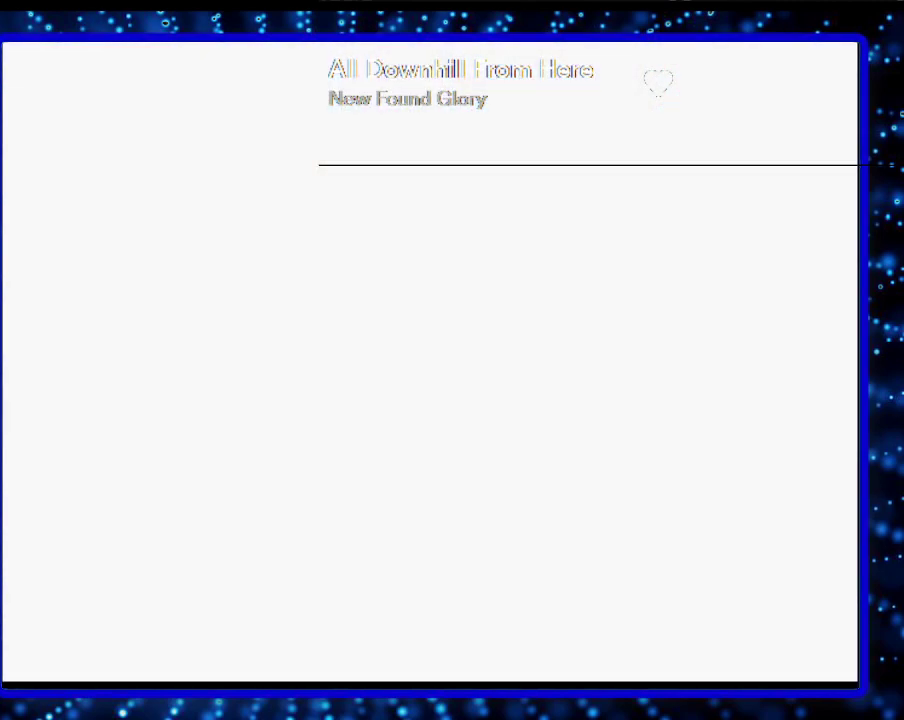
{"buttons": ["L1", "DPAD_DOWN"], "left_stick": "center", "events": [[33, "L1", "down"], [67, "L1", "up"], [483, "L1", "down"]]}
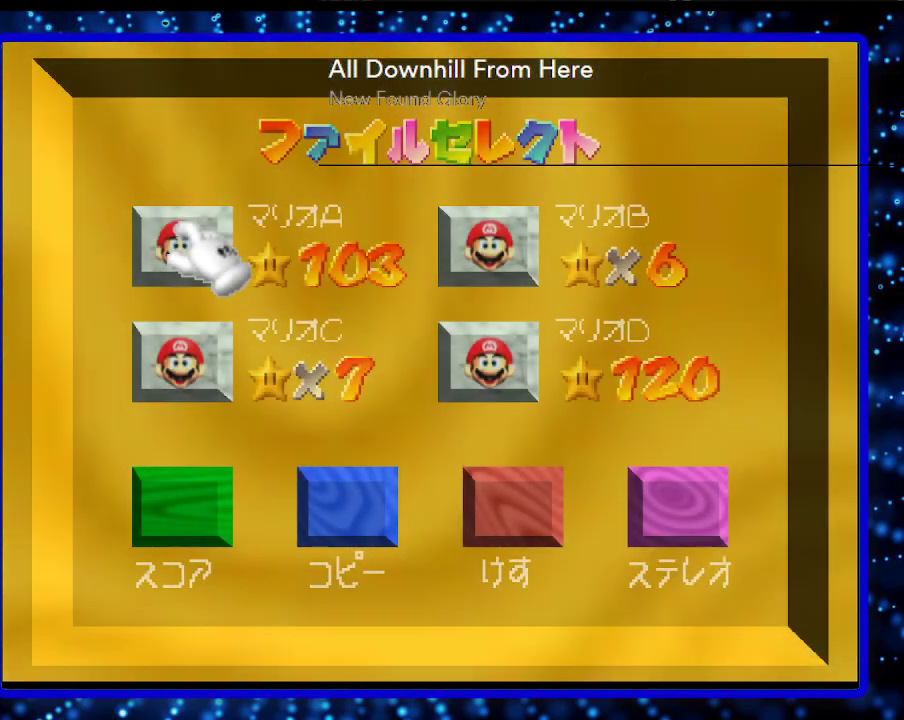
{"buttons": ["DPAD_DOWN"], "left_stick": "center", "events": [[50, "L1", "up"], [133, "L1", "down"], [267, "L1", "up"]]}
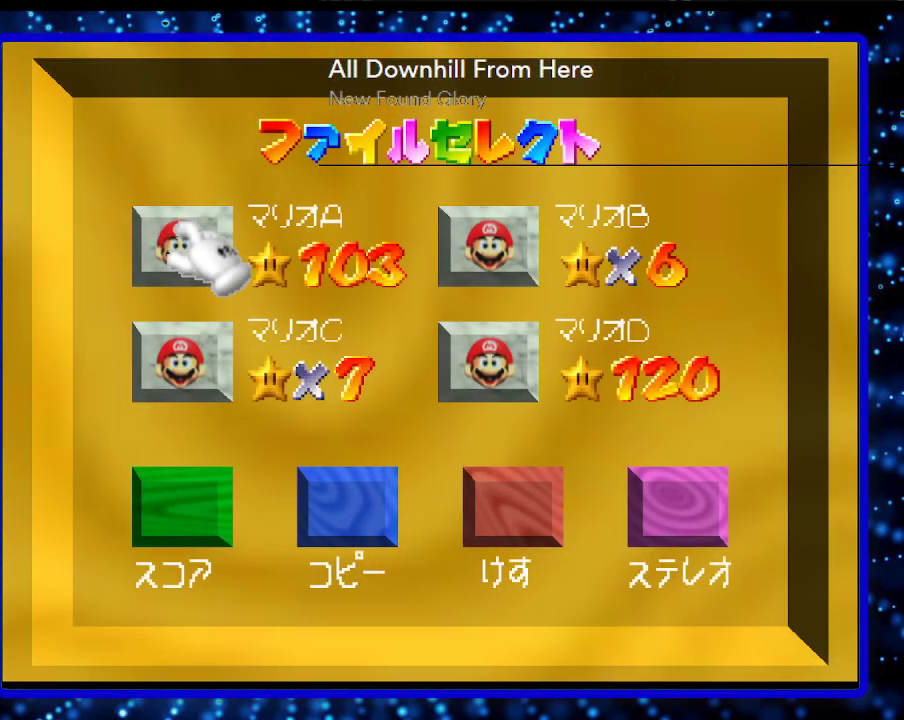
{"buttons": ["DPAD_DOWN", "C_DOWN"], "left_stick": "center", "events": [[17, "C_RIGHT", "down"], [167, "C_LEFT", "down"], [167, "C_RIGHT", "up"], [300, "C_LEFT", "up"], [300, "C_UP", "down"], [333, "C_RIGHT", "down"], [367, "C_UP", "up"], [383, "C_DOWN", "down"], [383, "C_RIGHT", "up"]]}
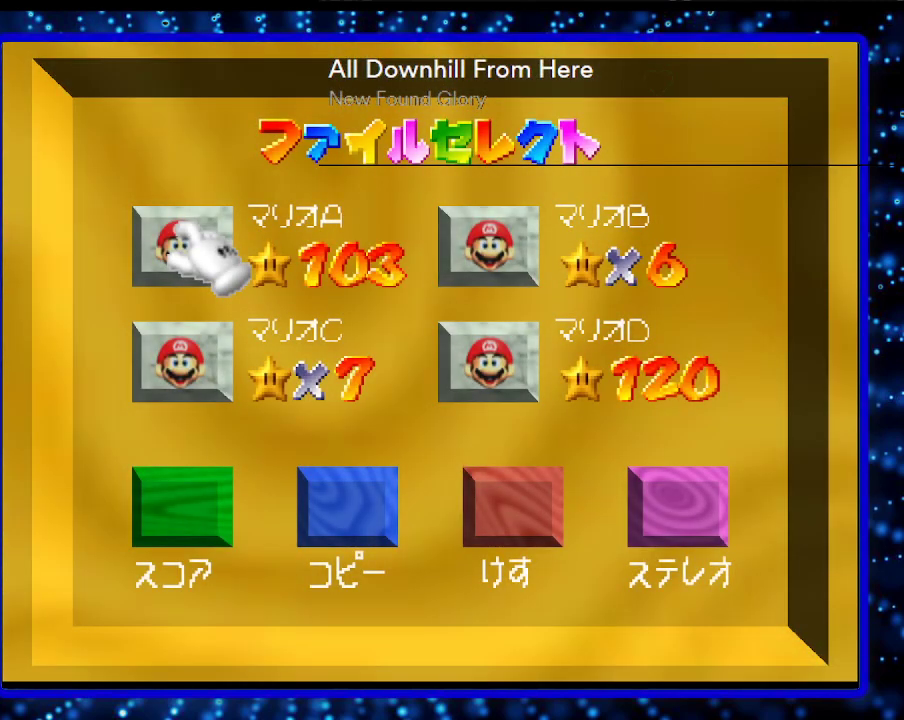
{"buttons": ["DPAD_DOWN", "C_DOWN"], "left_stick": "center", "events": [[33, "C_DOWN", "up"], [33, "C_RIGHT", "down"], [33, "C_UP", "down"], [117, "C_UP", "up"], [167, "C_DOWN", "down"], [167, "C_RIGHT", "up"], [233, "C_LEFT", "down"], [267, "C_DOWN", "up"], [267, "C_LEFT", "up"], [300, "C_UP", "down"], [333, "C_RIGHT", "down"], [400, "C_UP", "up"], [417, "C_DOWN", "down"], [417, "C_RIGHT", "up"]]}
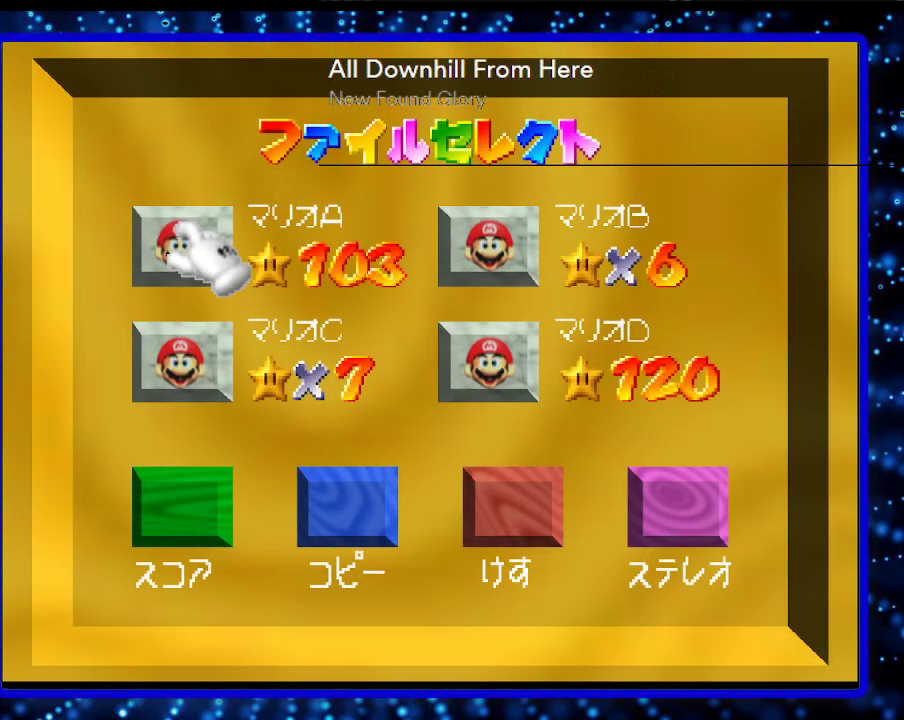
{"buttons": ["DPAD_DOWN", "DPAD_LEFT"], "left_stick": "center", "events": [[17, "C_DOWN", "up"], [17, "C_LEFT", "down"], [50, "C_UP", "down"], [167, "C_LEFT", "up"], [200, "C_UP", "up"], [267, "DPAD_RIGHT", "down"], [300, "DPAD_RIGHT", "up"], [333, "DPAD_UP", "down"], [367, "DPAD_LEFT", "down"], [450, "DPAD_UP", "up"]]}
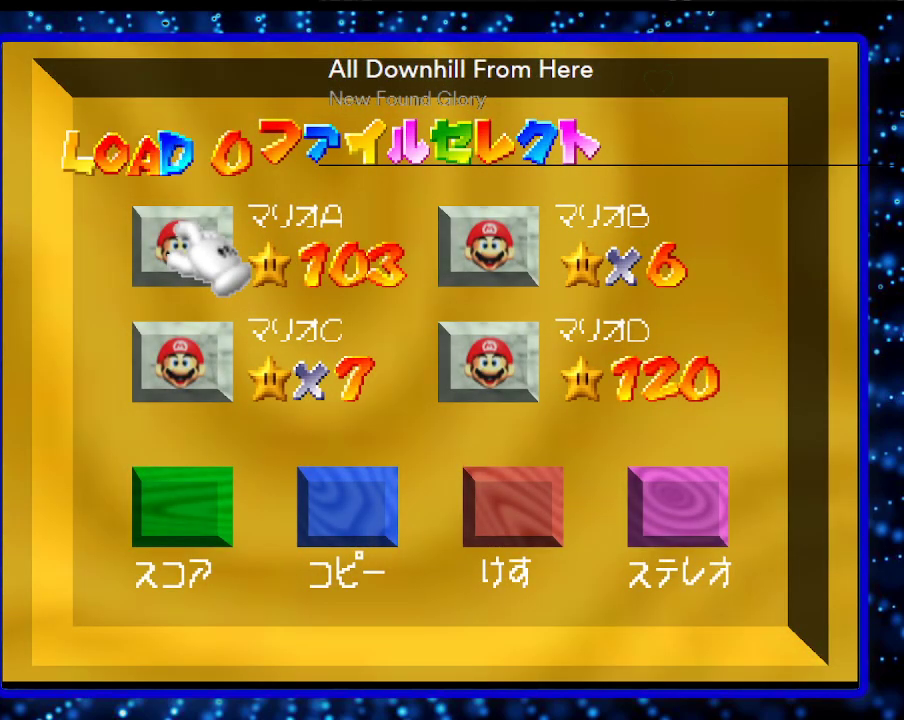
{"buttons": ["DPAD_DOWN", "DPAD_LEFT"], "left_stick": "center", "events": [[50, "DPAD_LEFT", "up"], [50, "DPAD_RIGHT", "down"], [117, "DPAD_UP", "down"], [133, "DPAD_RIGHT", "up"], [167, "DPAD_LEFT", "down"], [200, "DPAD_UP", "up"], [300, "DPAD_LEFT", "up"], [300, "DPAD_RIGHT", "down"], [333, "DPAD_RIGHT", "up"], [333, "DPAD_UP", "down"], [383, "DPAD_LEFT", "down"], [383, "DPAD_UP", "up"]]}
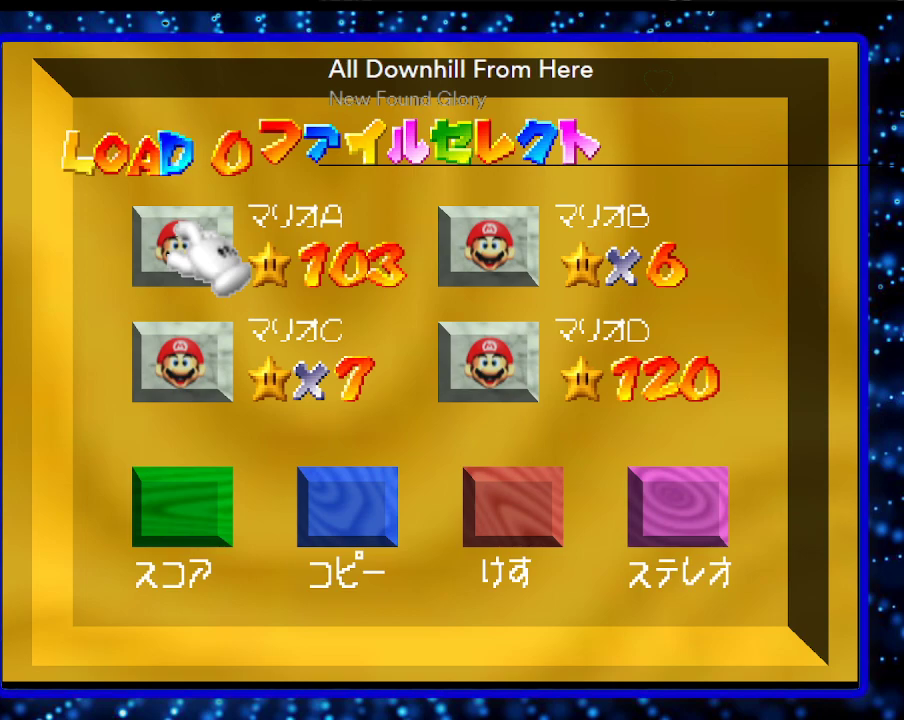
{"buttons": ["DPAD_DOWN", "START"], "left_stick": "center", "events": [[50, "DPAD_LEFT", "up"], [50, "DPAD_UP", "down"], [117, "DPAD_UP", "up"], [200, "DPAD_LEFT", "down"], [267, "DPAD_LEFT", "up"], [450, "START", "down"]]}
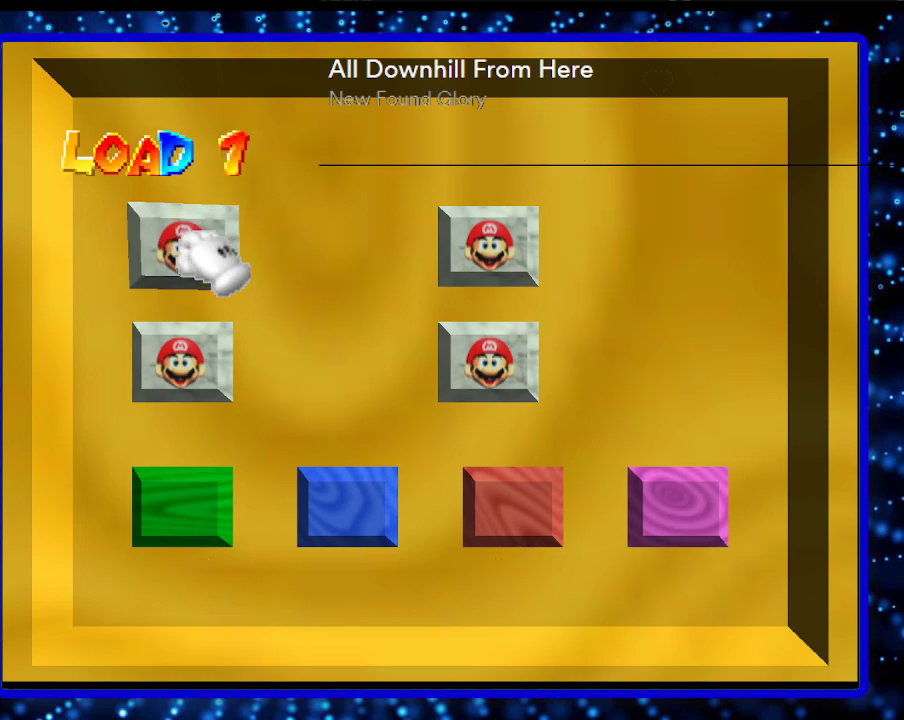
{"buttons": ["DPAD_DOWN"], "left_stick": "center", "events": [[100, "START", "up"]]}
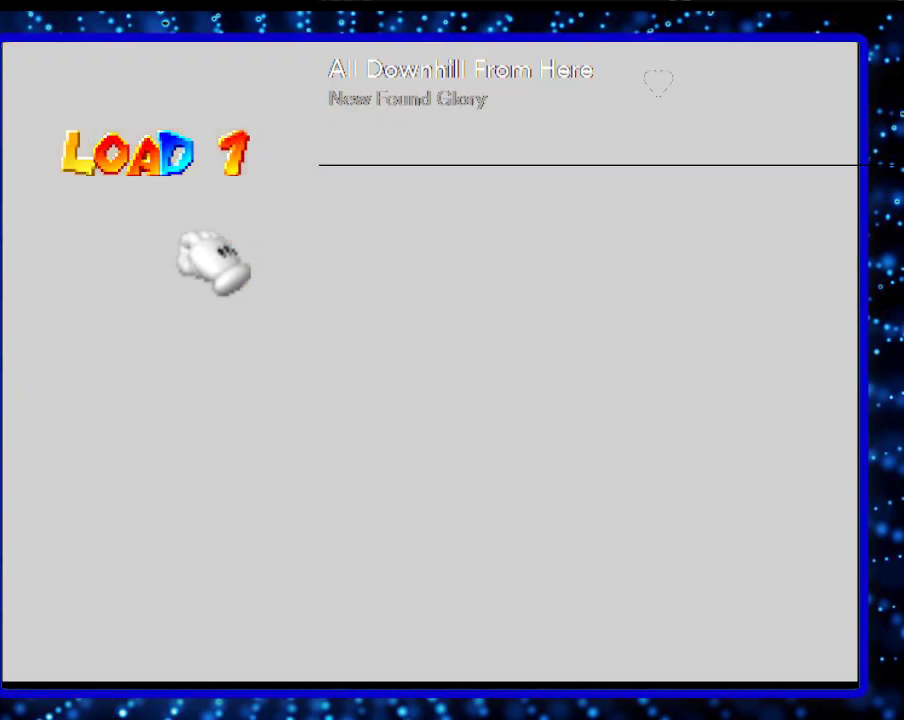
{"buttons": ["DPAD_DOWN"], "left_stick": "center", "events": []}
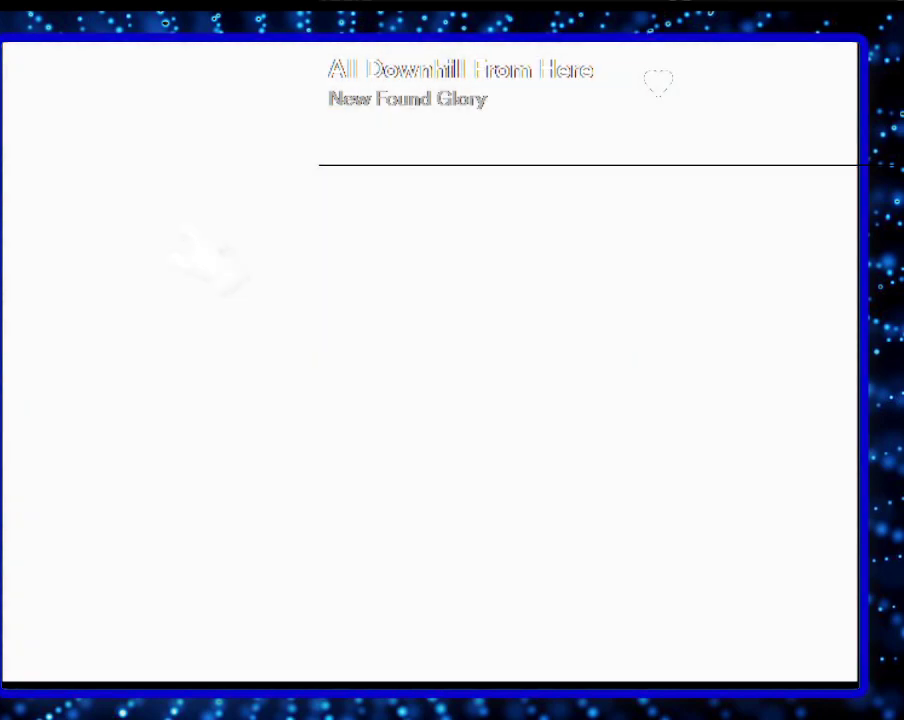
{"buttons": ["DPAD_DOWN"], "left_stick": "center", "events": []}
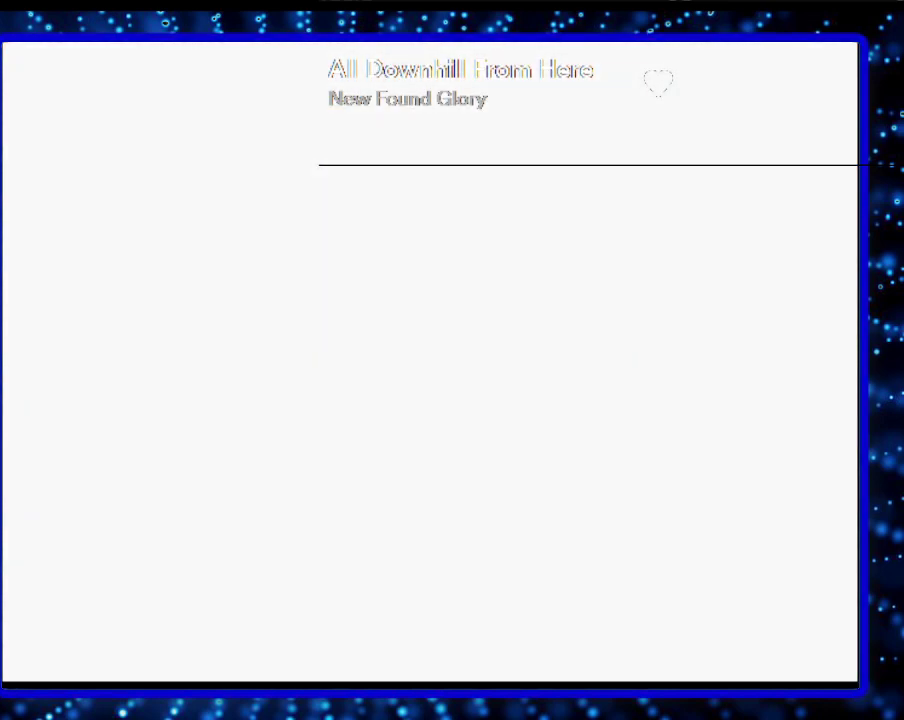
{"buttons": ["DPAD_DOWN"], "left_stick": "center", "events": []}
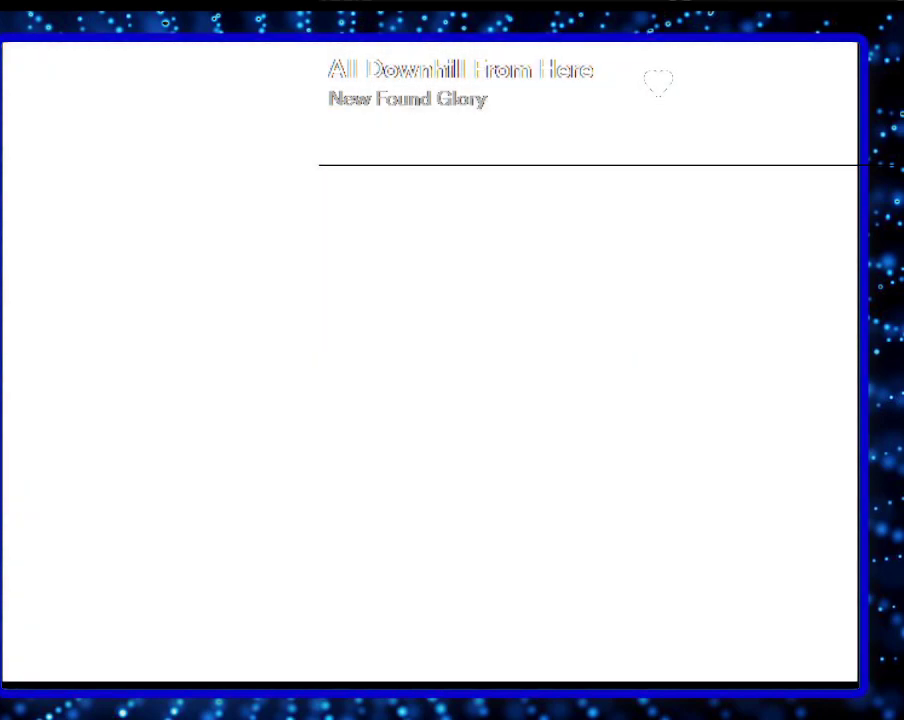
{"buttons": ["DPAD_DOWN"], "left_stick": "center", "events": []}
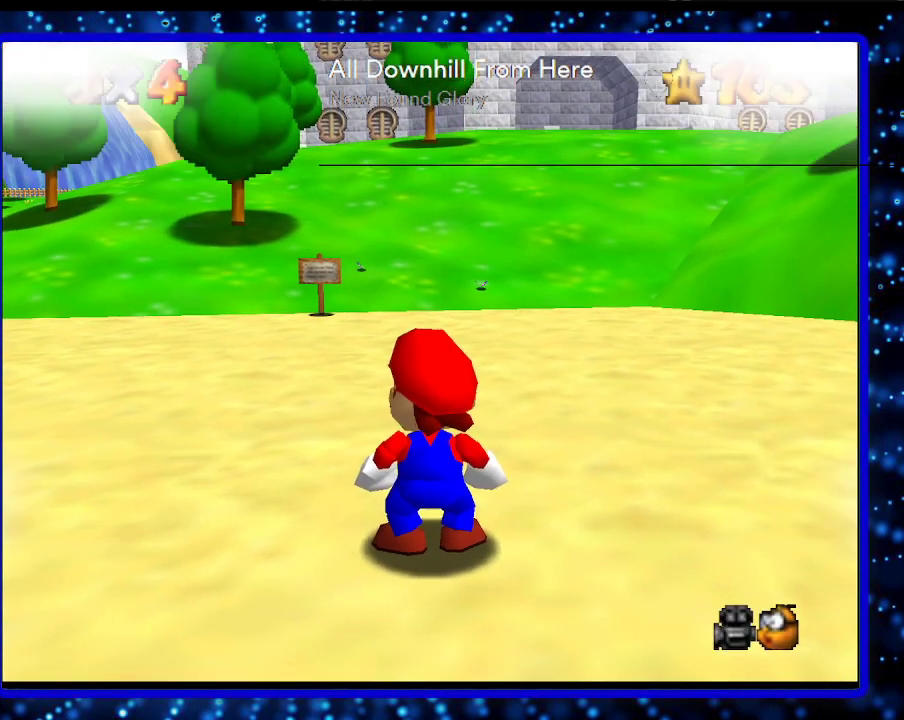
{"buttons": ["DPAD_DOWN"], "left_stick": "center", "events": [[17, "DPAD_LEFT", "down"], [200, "DPAD_LEFT", "up"], [300, "DPAD_RIGHT", "down"], [433, "DPAD_RIGHT", "up"]]}
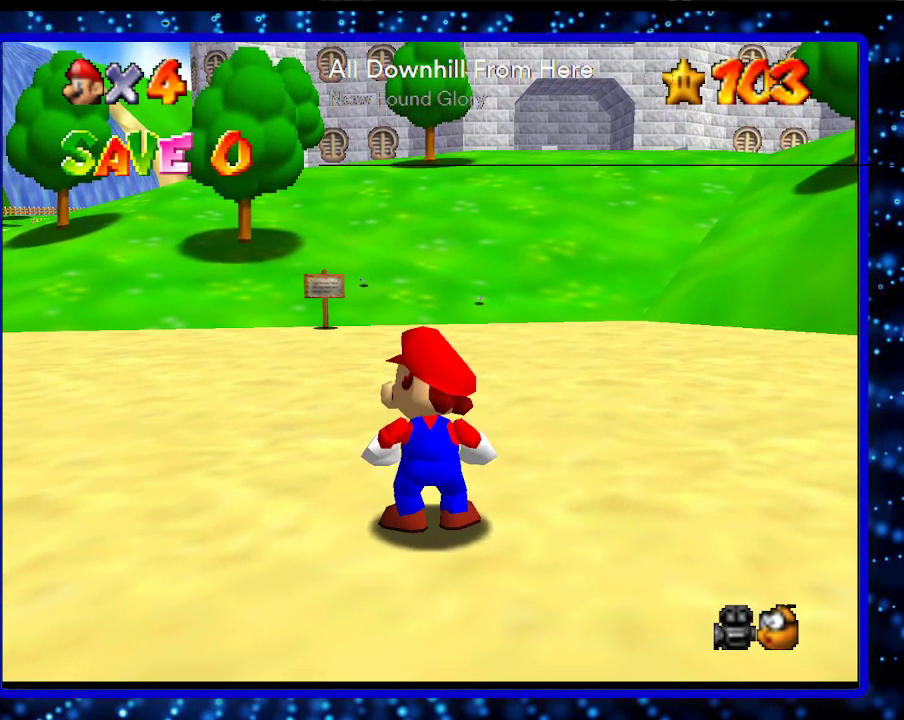
{"buttons": ["DPAD_DOWN", "DPAD_LEFT"], "left_stick": "center", "events": [[50, "DPAD_LEFT", "down"], [217, "DPAD_LEFT", "up"], [233, "DPAD_RIGHT", "down"], [400, "DPAD_RIGHT", "up"], [450, "DPAD_LEFT", "down"]]}
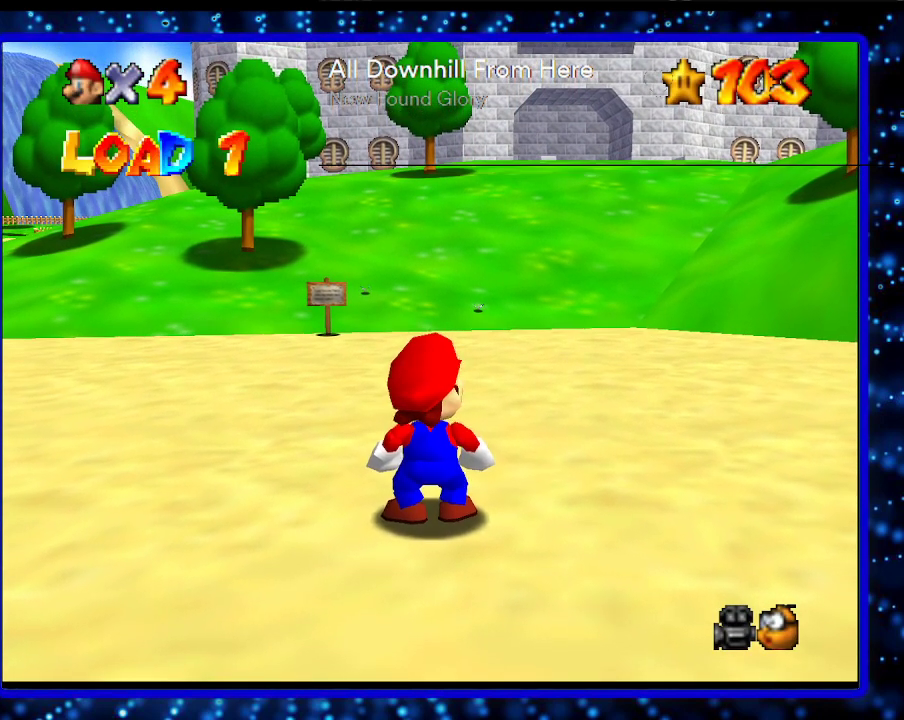
{"buttons": ["DPAD_DOWN"], "left_stick": "center", "events": [[83, "DPAD_LEFT", "up"], [117, "DPAD_RIGHT", "down"], [200, "DPAD_RIGHT", "up"], [233, "DPAD_LEFT", "down"], [367, "DPAD_LEFT", "up"]]}